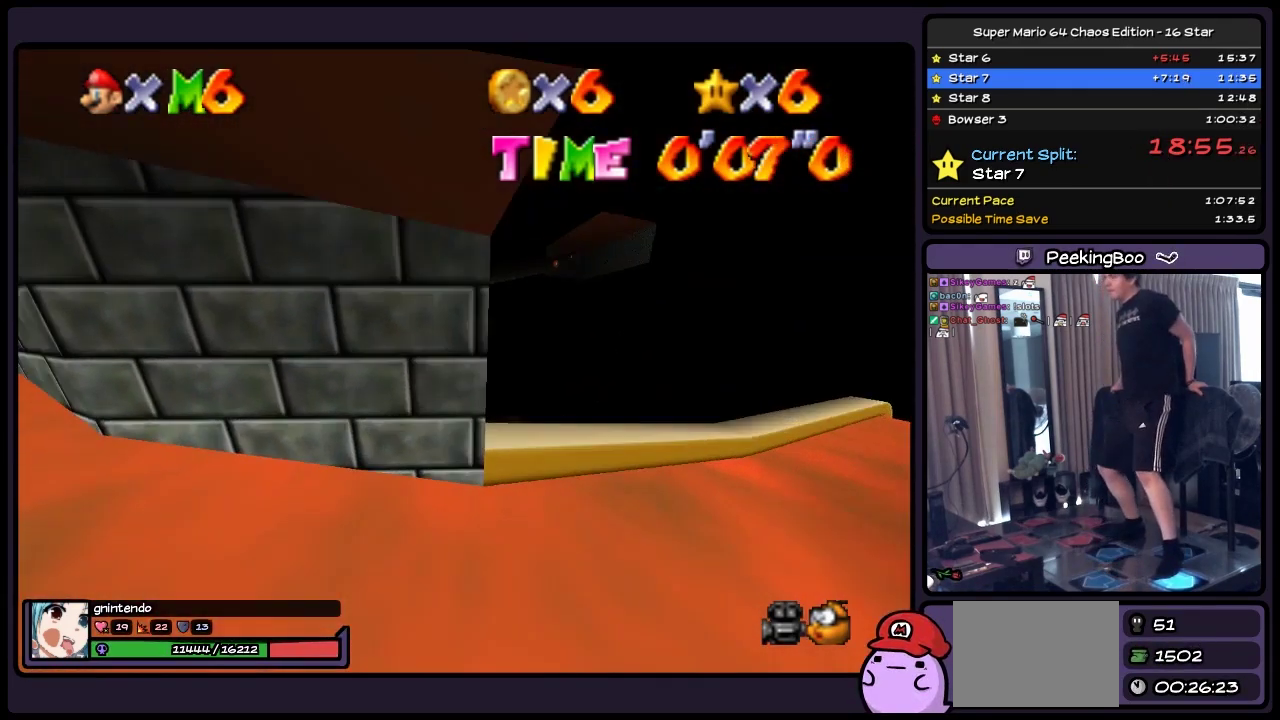
Gameplay with a controller (Nintendo layout); each line is a JSON object with the inputs held at the frame after it. "events" lists button and stick changes between this image and that frame as [ms after this image, input, new state], when the widget could be followed in between. Not read: L3 R3.
{"buttons": ["DPAD_UP"], "events": [[217, "DPAD_LEFT", "up"], [383, "DPAD_UP", "down"]]}
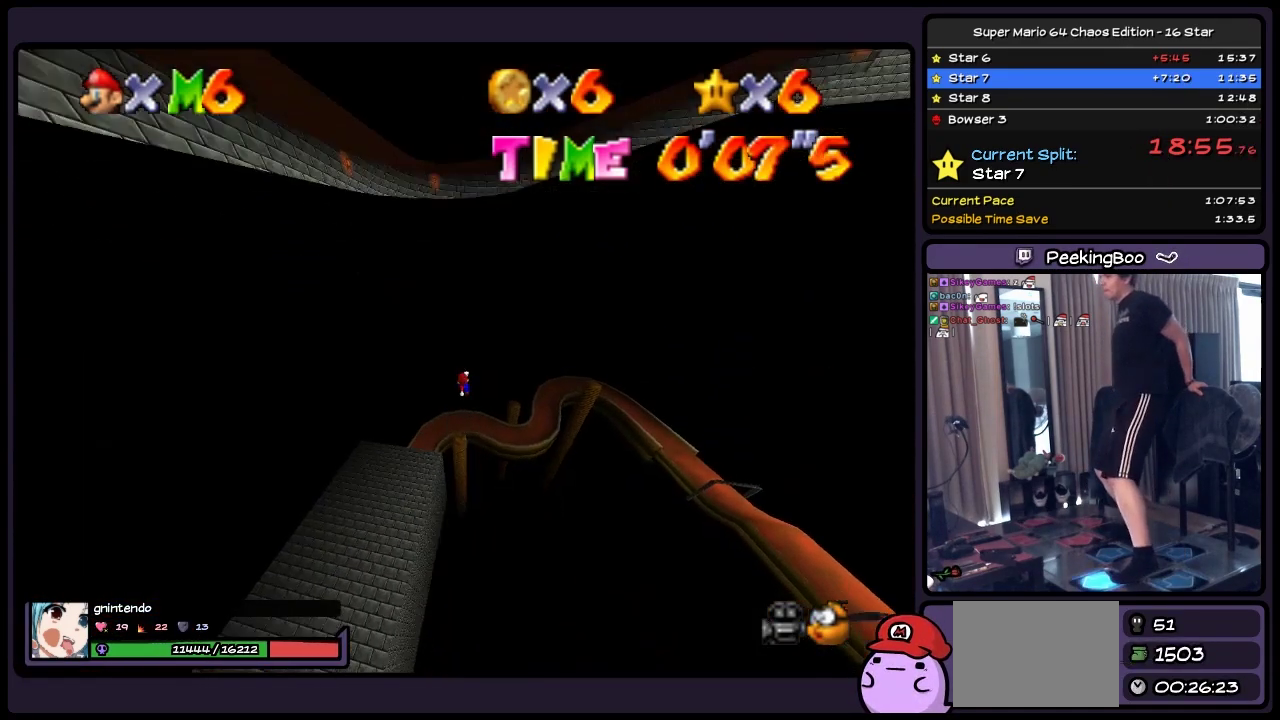
{"buttons": ["DPAD_UP"], "events": []}
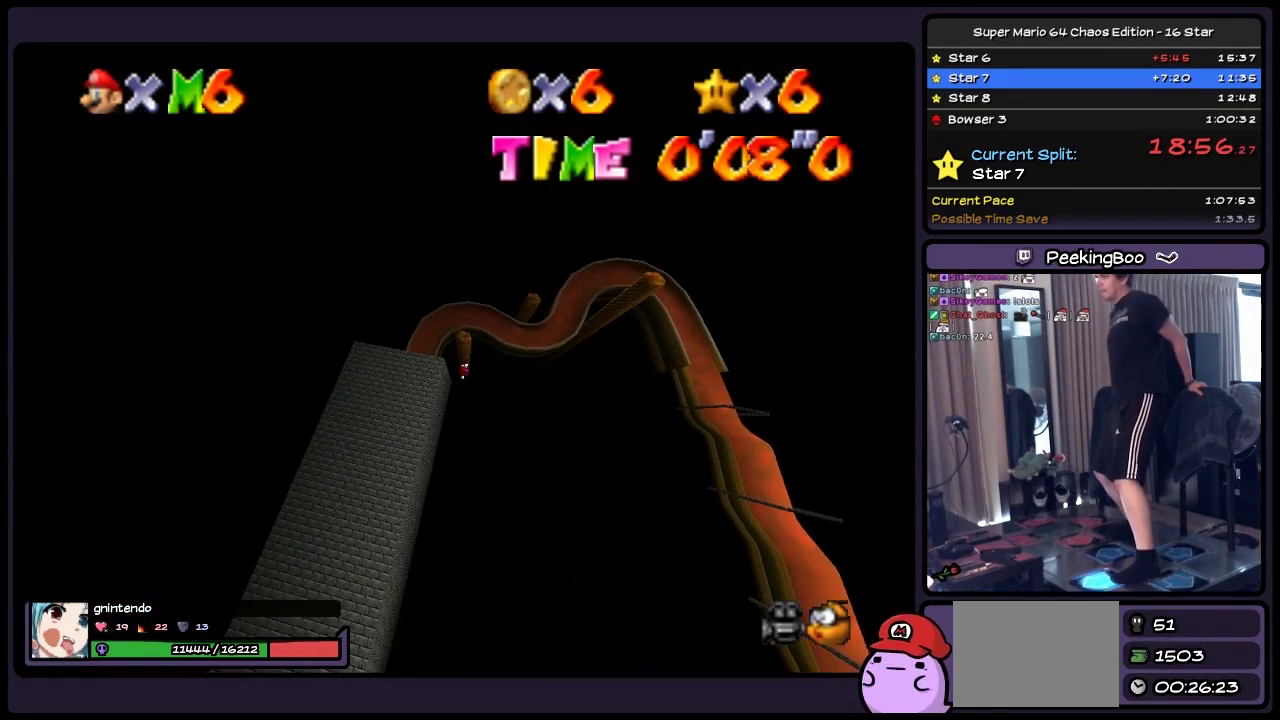
{"buttons": ["DPAD_UP"], "events": []}
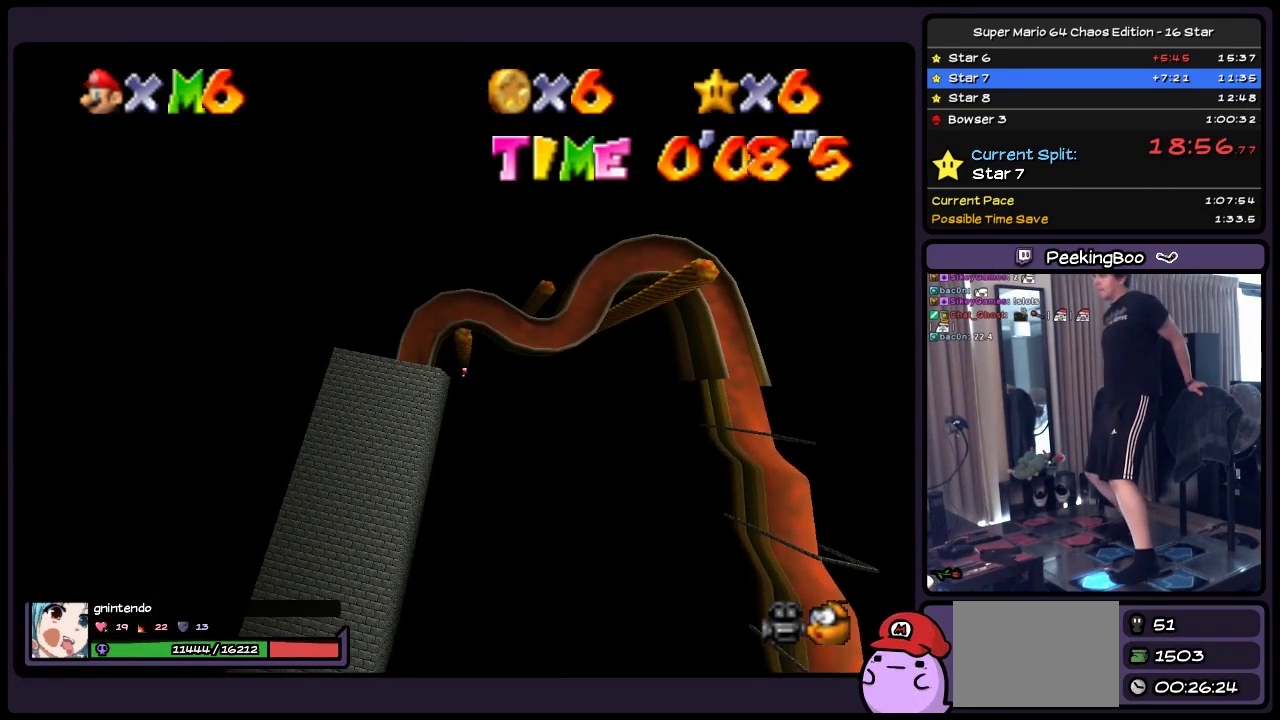
{"buttons": ["B", "DPAD_UP"], "events": [[500, "B", "down"]]}
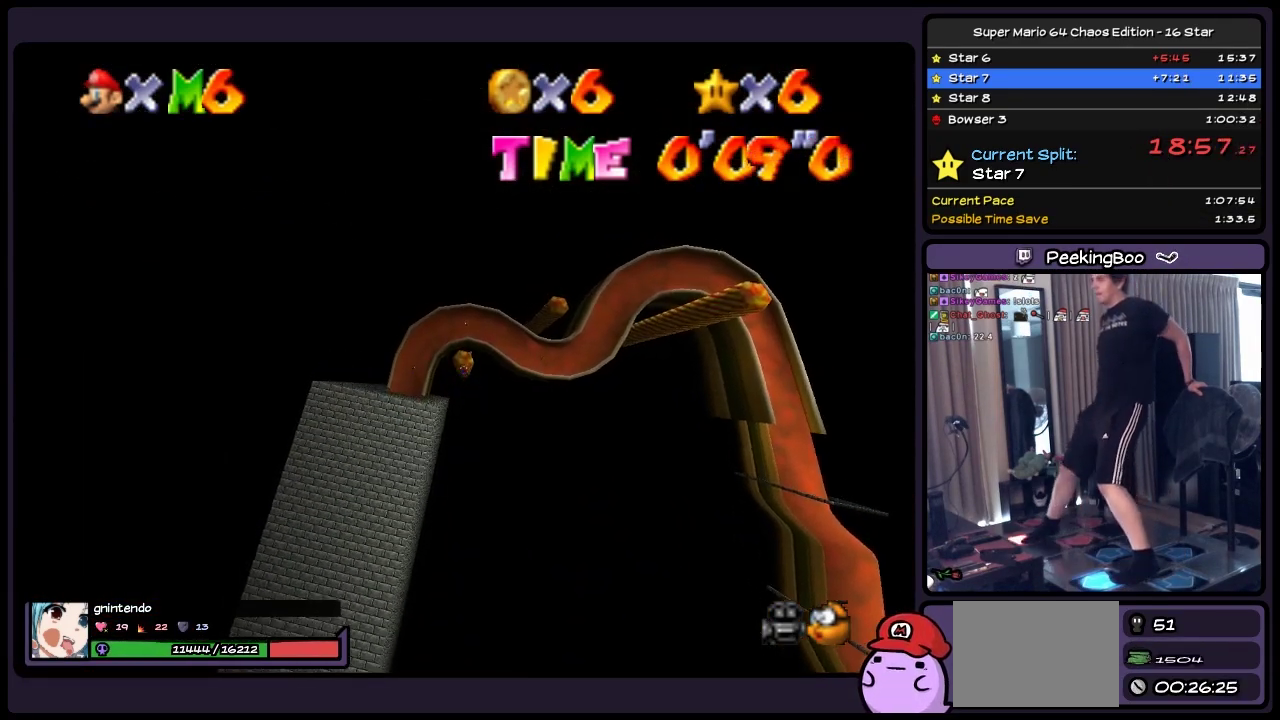
{"buttons": ["DPAD_UP"], "events": [[383, "B", "up"]]}
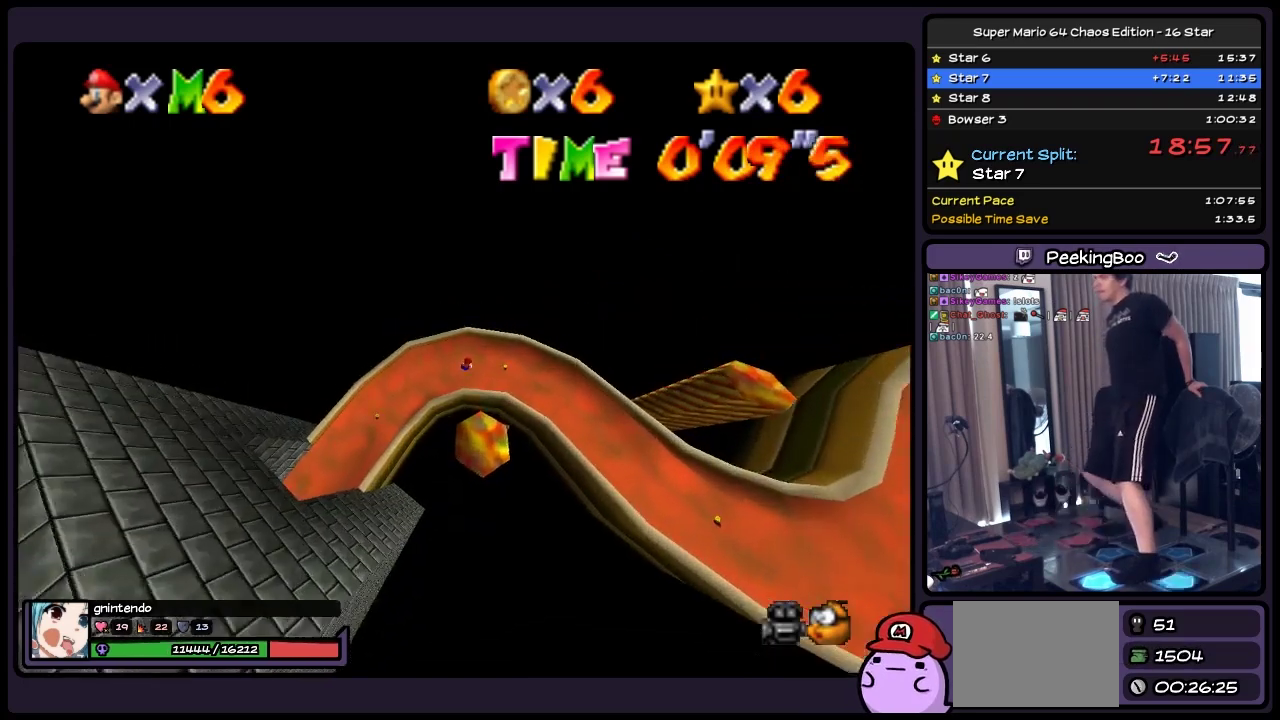
{"buttons": ["DPAD_LEFT"], "events": [[50, "DPAD_LEFT", "down"], [467, "DPAD_UP", "up"]]}
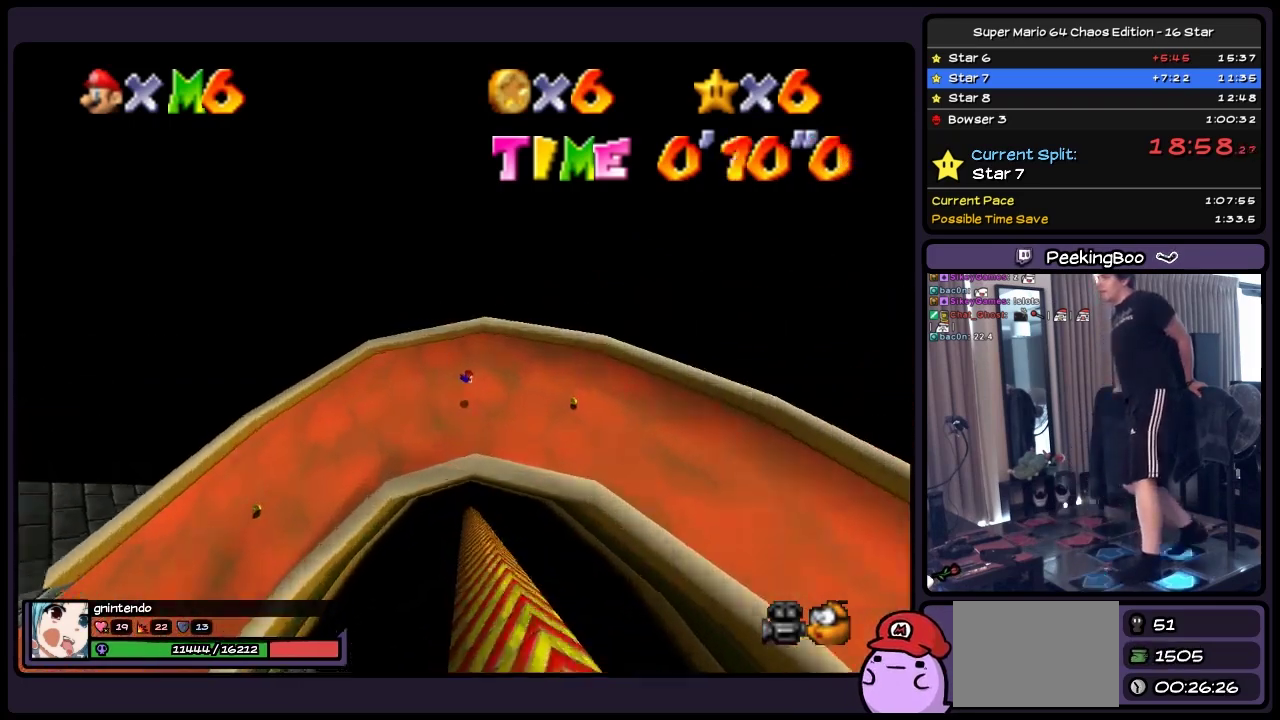
{"buttons": ["DPAD_LEFT"], "events": [[133, "DPAD_DOWN", "down"], [467, "DPAD_DOWN", "up"]]}
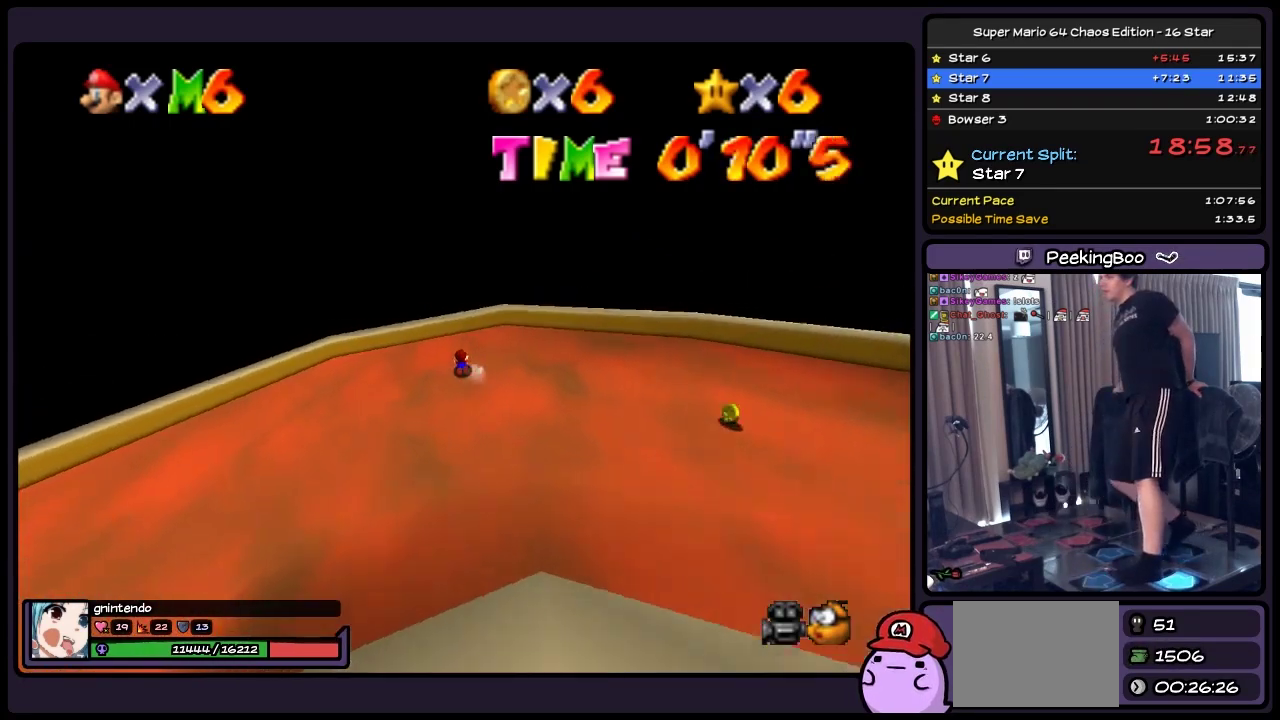
{"buttons": ["DPAD_LEFT"], "events": []}
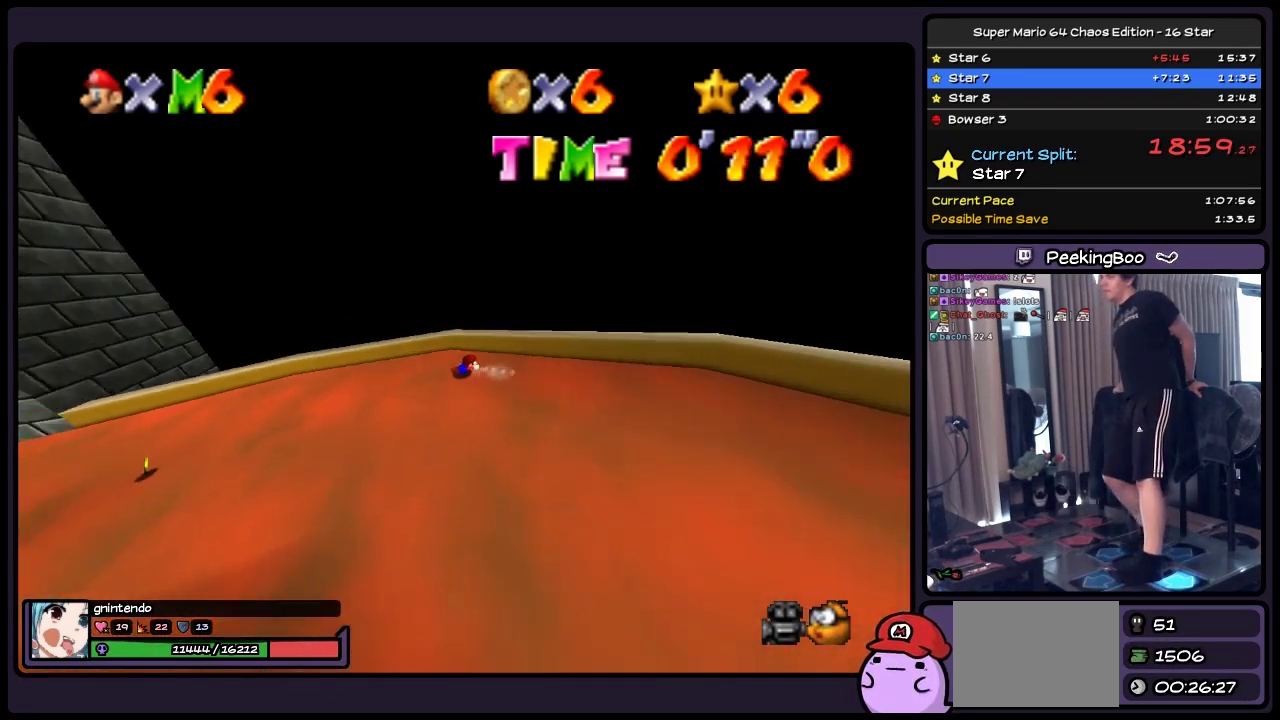
{"buttons": ["DPAD_UP", "DPAD_LEFT"], "events": [[383, "DPAD_UP", "down"]]}
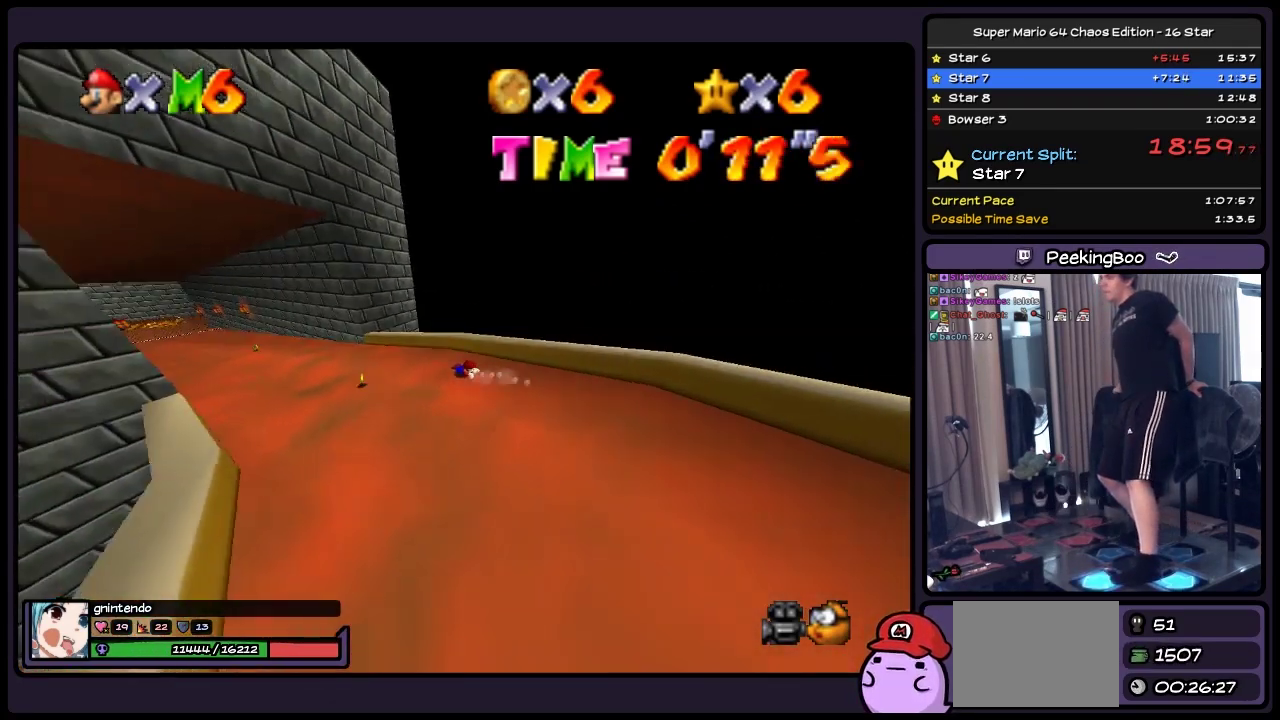
{"buttons": ["DPAD_UP", "DPAD_LEFT"], "events": []}
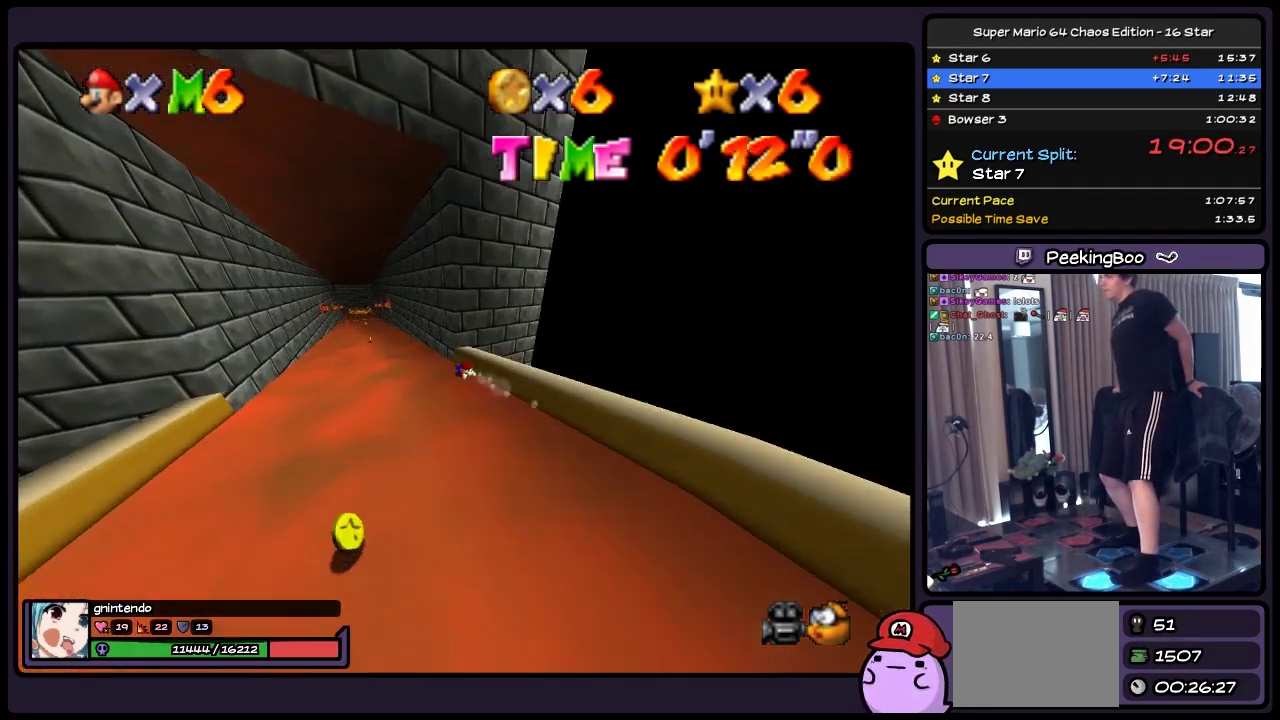
{"buttons": ["DPAD_UP"], "events": [[383, "DPAD_LEFT", "up"]]}
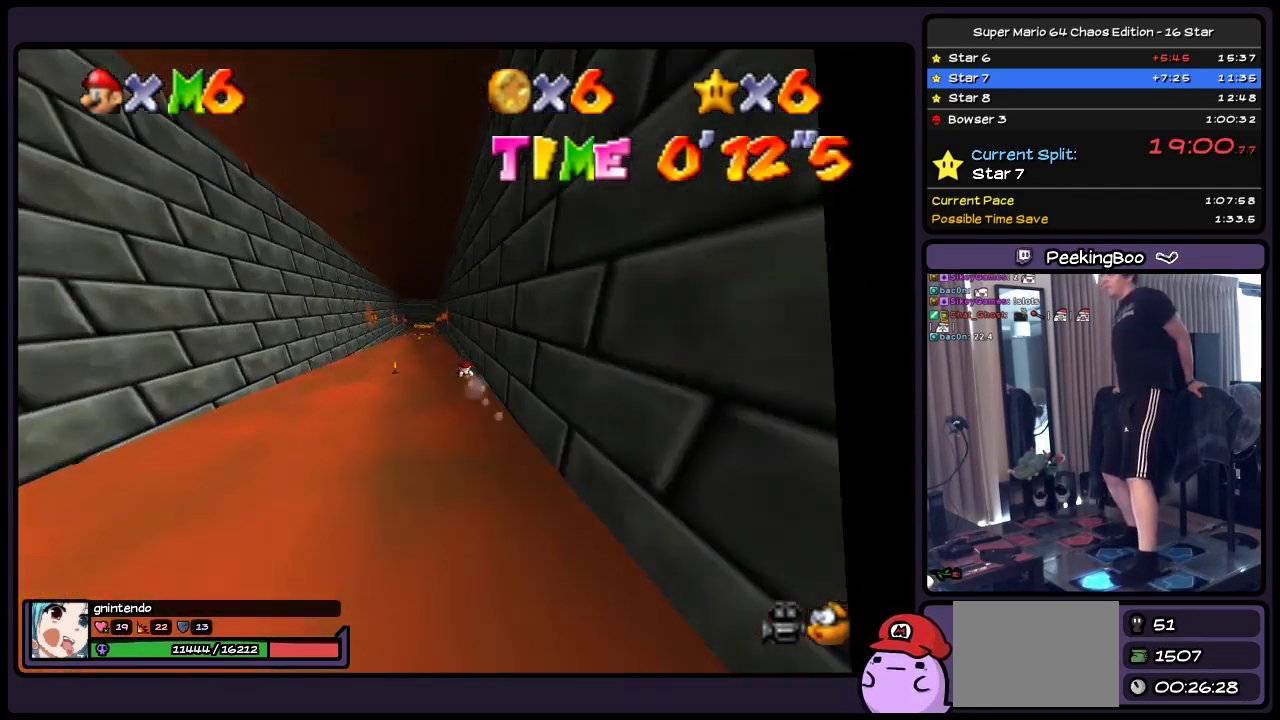
{"buttons": ["DPAD_UP"], "events": [[133, "DPAD_LEFT", "down"], [383, "DPAD_LEFT", "up"]]}
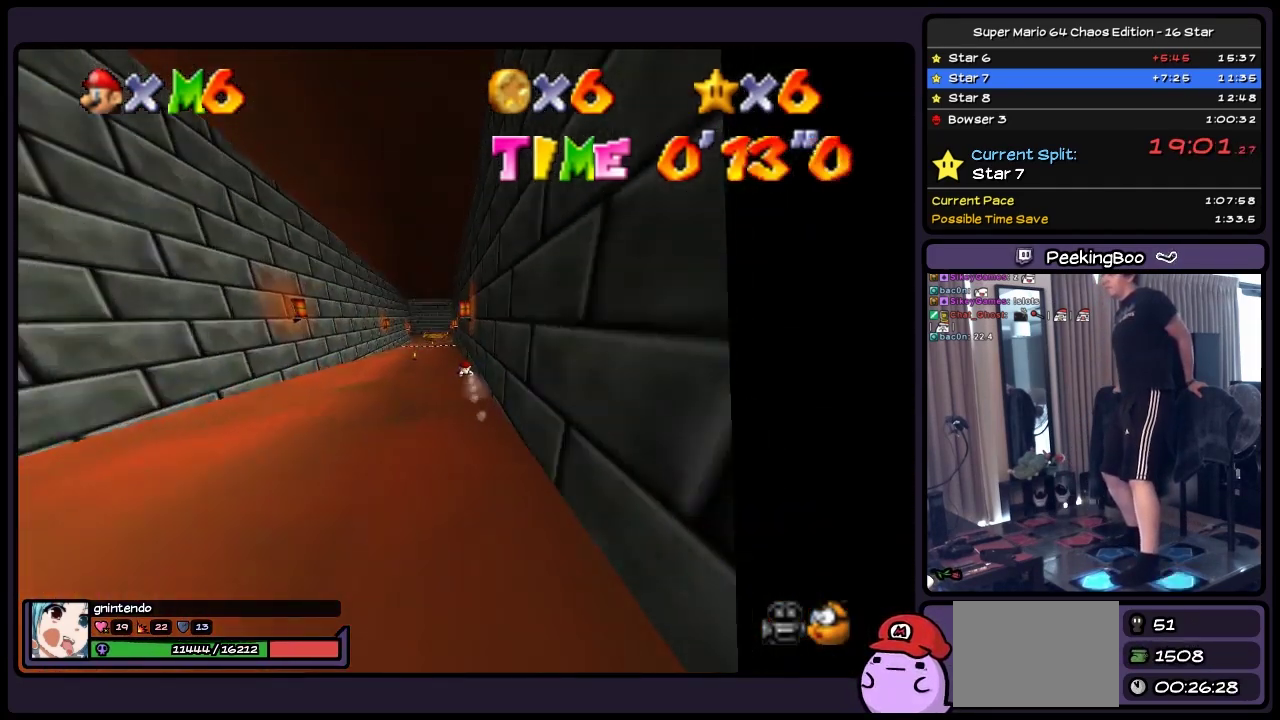
{"buttons": ["DPAD_UP"], "events": [[83, "DPAD_LEFT", "down"], [467, "DPAD_LEFT", "up"]]}
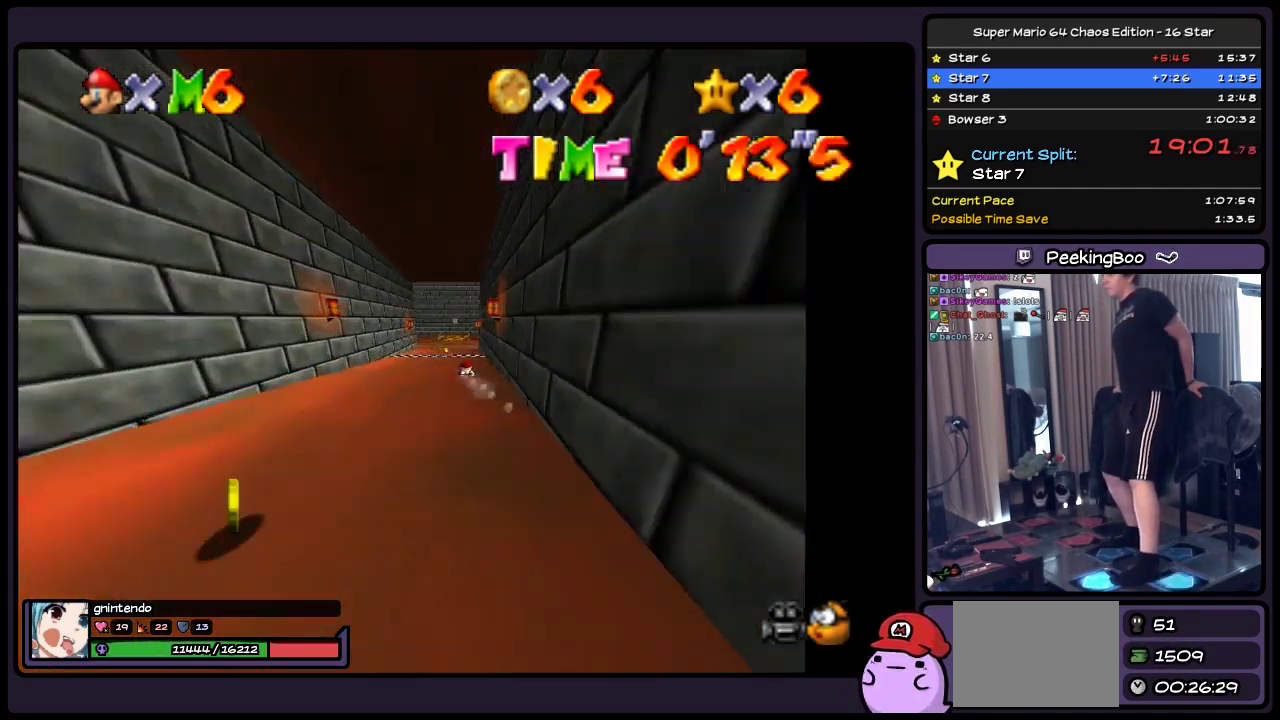
{"buttons": ["DPAD_UP", "DPAD_LEFT"], "events": [[133, "DPAD_LEFT", "down"]]}
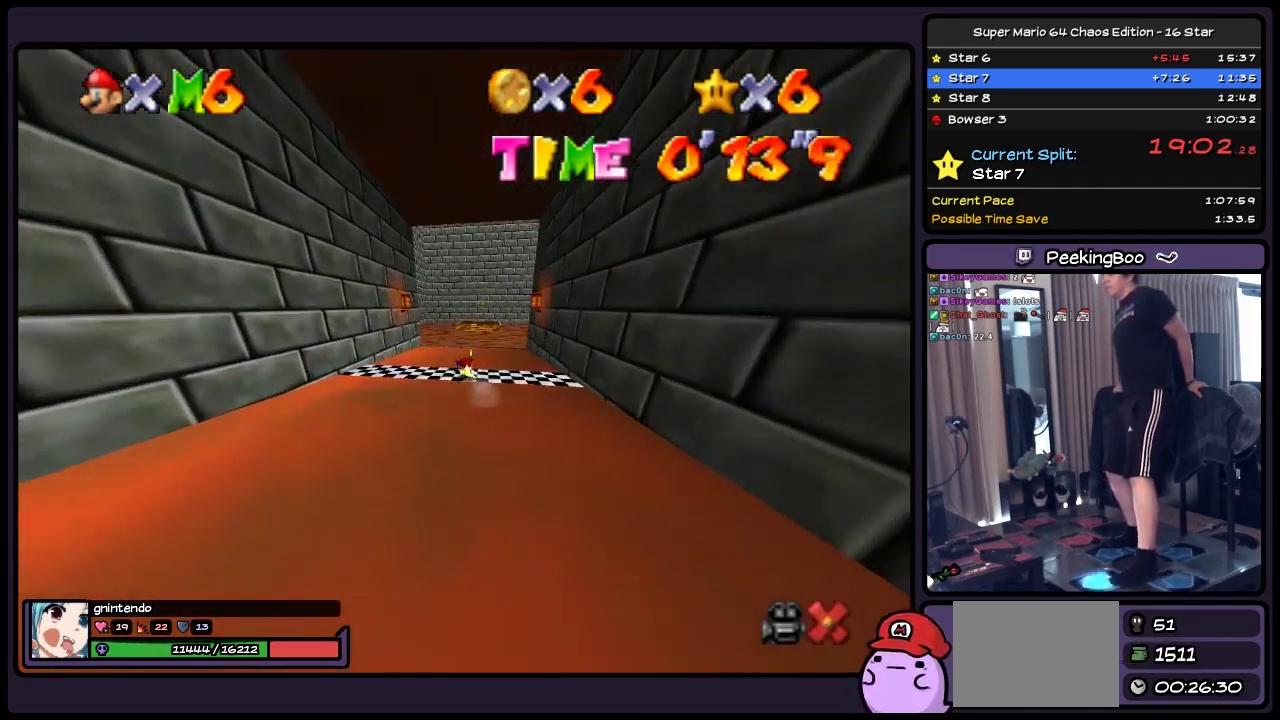
{"buttons": [], "events": [[83, "DPAD_LEFT", "up"], [467, "DPAD_UP", "up"]]}
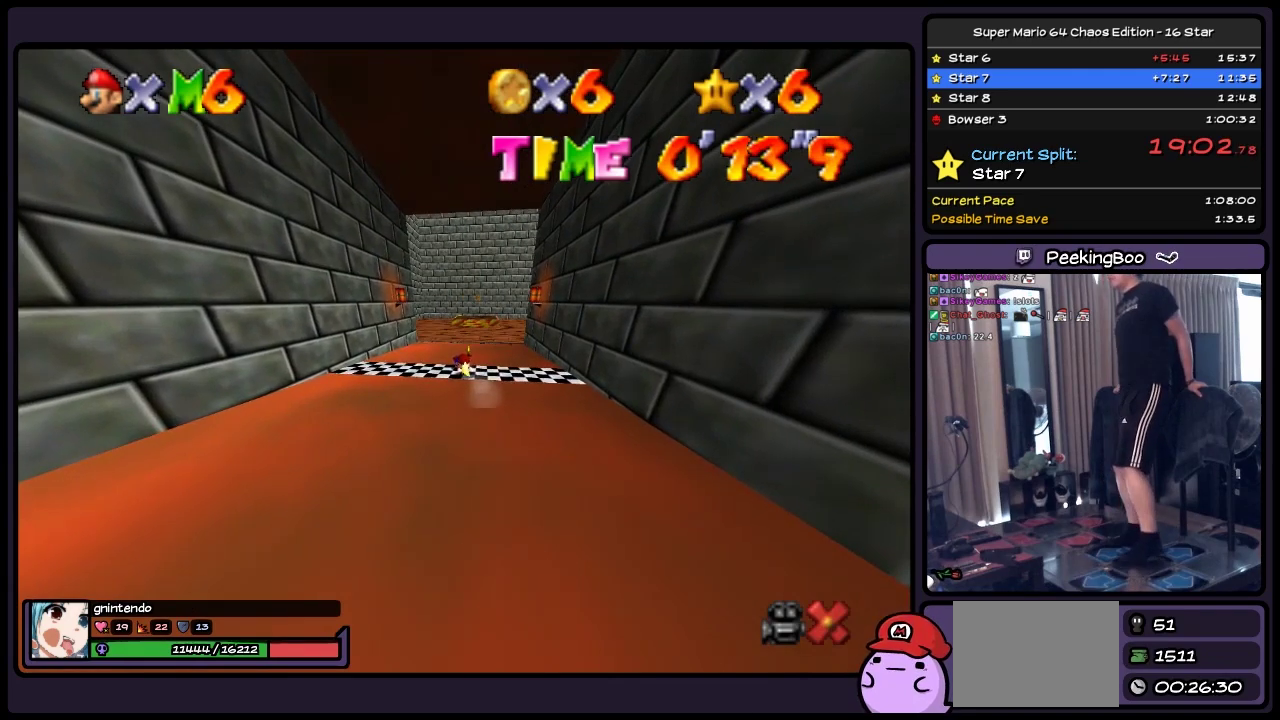
{"buttons": [], "events": [[250, "DPAD_DOWN", "down"], [500, "DPAD_DOWN", "up"]]}
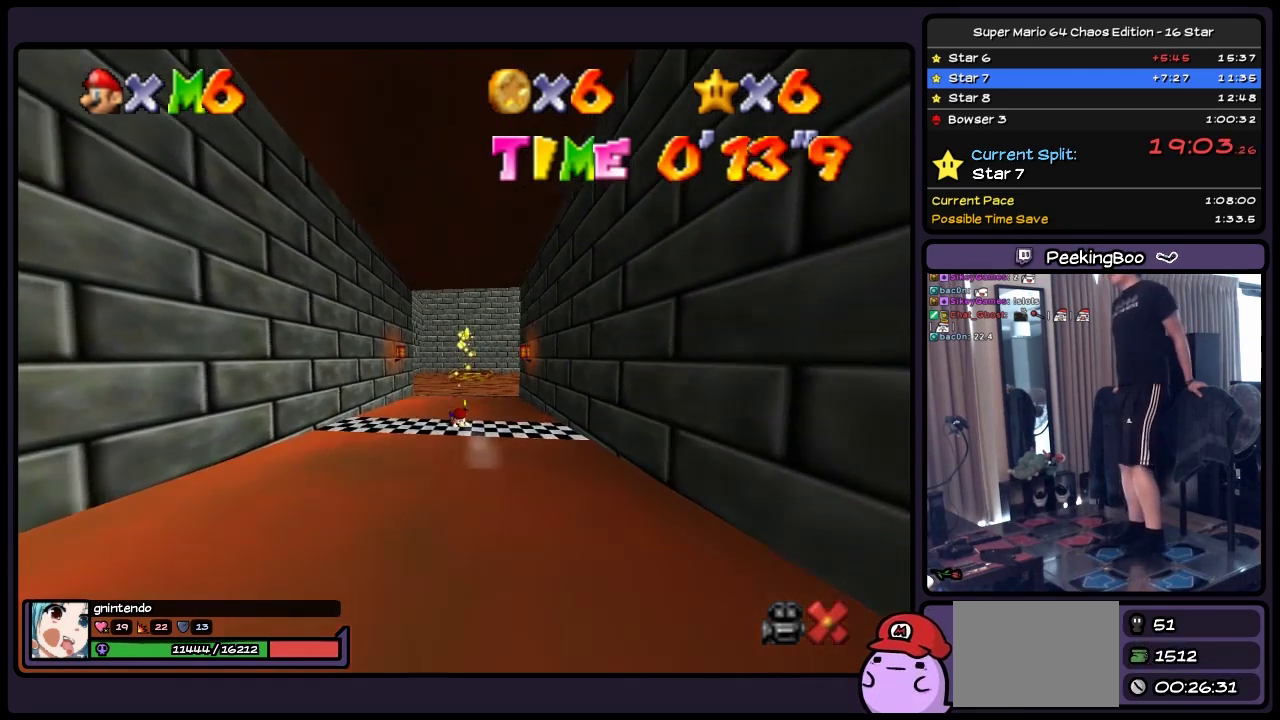
{"buttons": ["DPAD_DOWN", "DPAD_RIGHT"], "events": [[167, "DPAD_DOWN", "down"], [383, "DPAD_RIGHT", "down"]]}